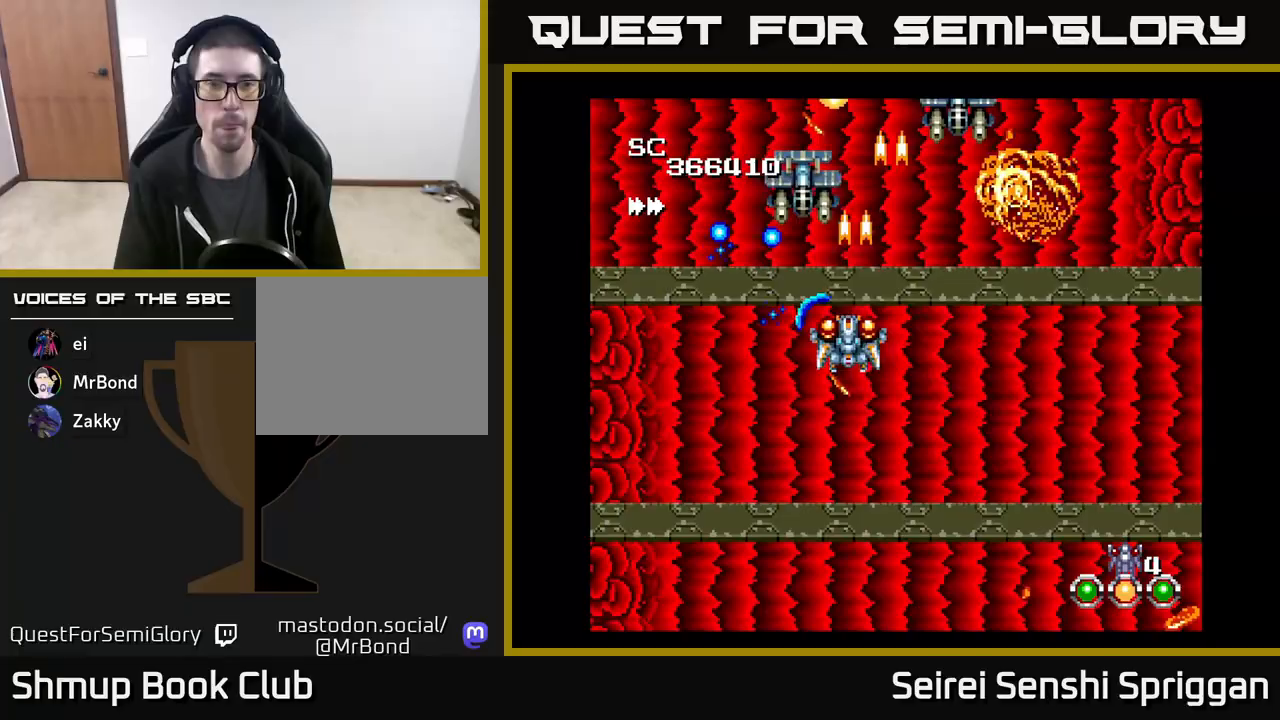
Gameplay with a controller (Xbox layout); each line is a JSON object with the inputs held at the frame after it. "events" lists button and stick changes between this image and that frame as [ms after this image, input, new state], when the widget could be followed in between. Not read: left_stick right_stick.
{"buttons": ["X", "DPAD_DOWN"], "events": [[33, "DPAD_RIGHT", "down"], [300, "DPAD_RIGHT", "up"], [333, "DPAD_LEFT", "down"], [367, "DPAD_DOWN", "up"], [467, "DPAD_DOWN", "down"], [500, "DPAD_LEFT", "up"]]}
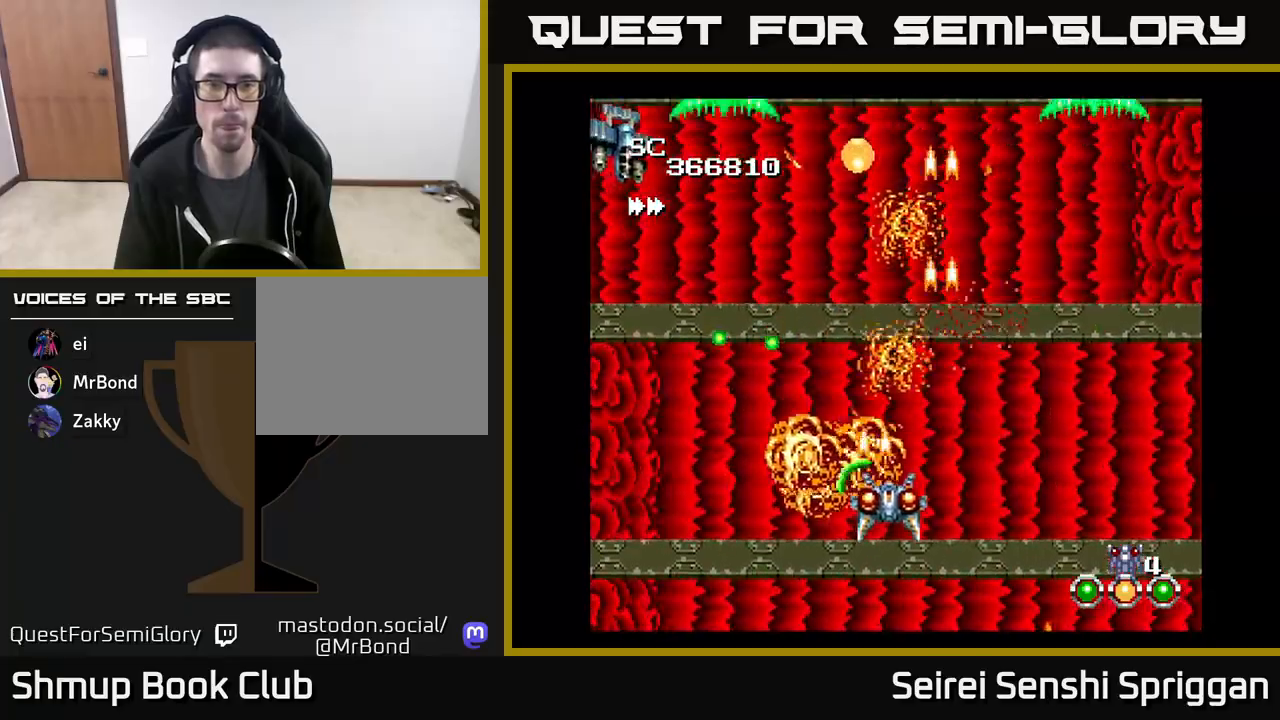
{"buttons": ["X", "DPAD_UP"], "events": [[17, "DPAD_RIGHT", "down"], [150, "DPAD_DOWN", "up"], [217, "DPAD_RIGHT", "up"], [233, "DPAD_LEFT", "down"], [267, "DPAD_UP", "down"], [300, "DPAD_UP", "up"], [333, "DPAD_UP", "down"], [400, "DPAD_LEFT", "up"]]}
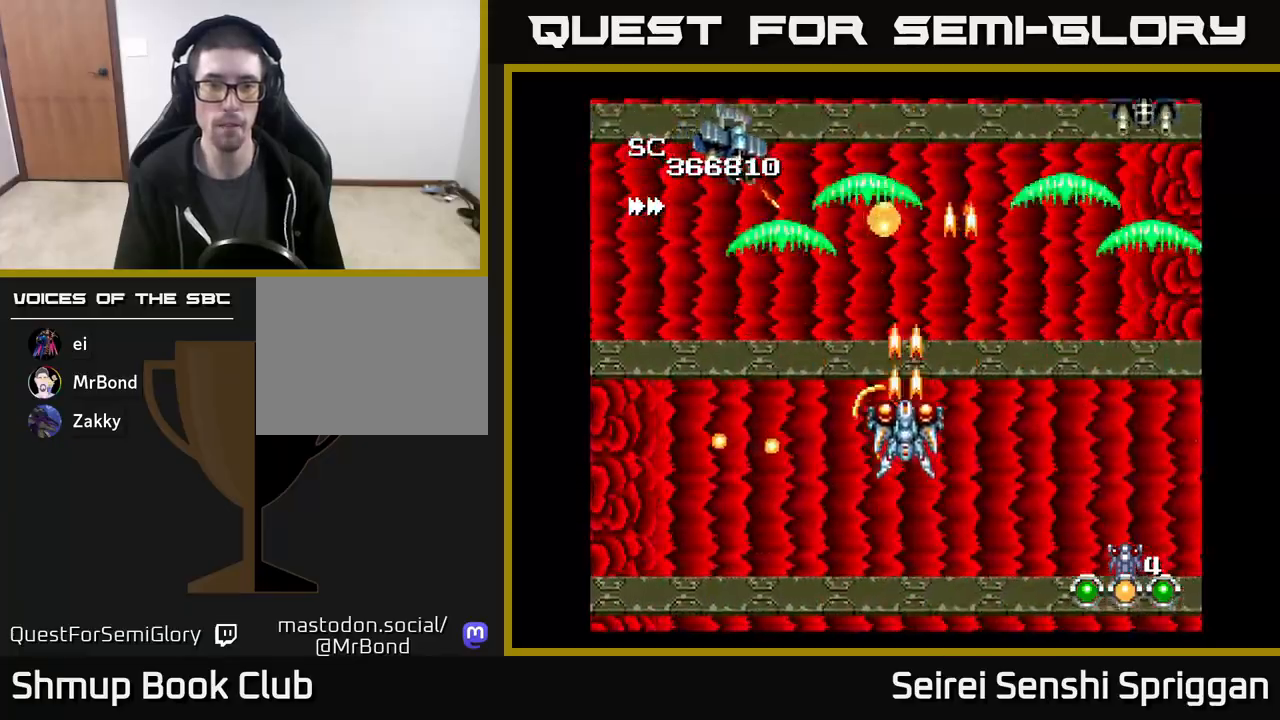
{"buttons": ["X", "DPAD_RIGHT"], "events": [[100, "DPAD_LEFT", "down"], [167, "DPAD_UP", "up"], [350, "DPAD_LEFT", "up"], [367, "DPAD_DOWN", "down"], [400, "DPAD_RIGHT", "down"], [417, "DPAD_DOWN", "up"]]}
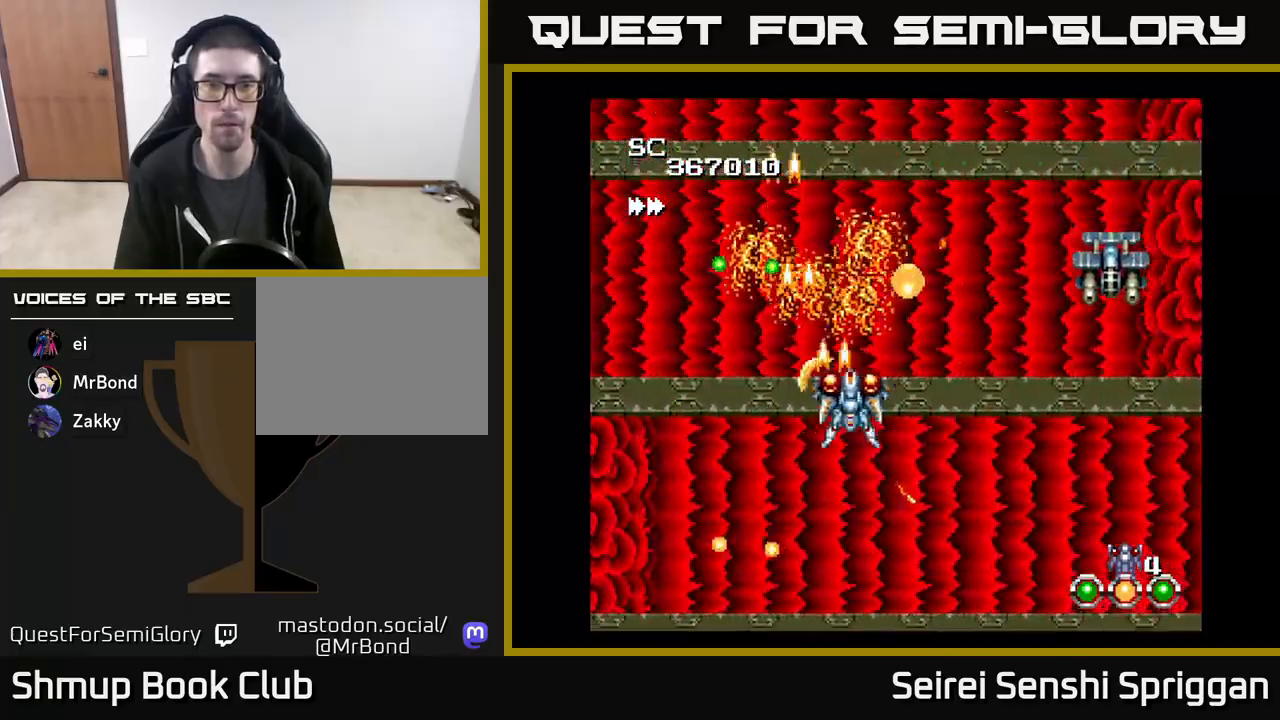
{"buttons": ["X", "DPAD_DOWN"], "events": [[50, "DPAD_DOWN", "down"], [200, "DPAD_DOWN", "up"], [350, "DPAD_DOWN", "down"], [400, "DPAD_RIGHT", "up"]]}
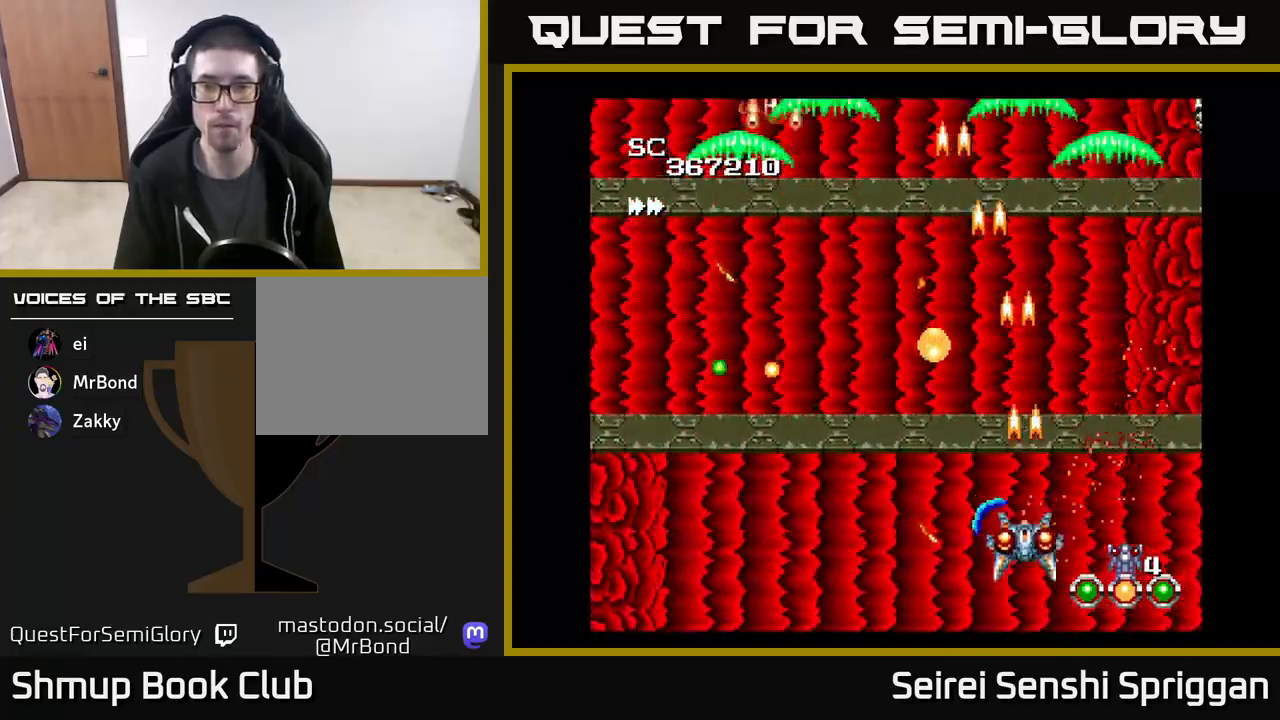
{"buttons": ["X", "DPAD_UP", "DPAD_LEFT"], "events": [[67, "DPAD_DOWN", "up"], [67, "DPAD_LEFT", "down"], [133, "DPAD_UP", "down"], [183, "DPAD_LEFT", "up"], [467, "DPAD_LEFT", "down"]]}
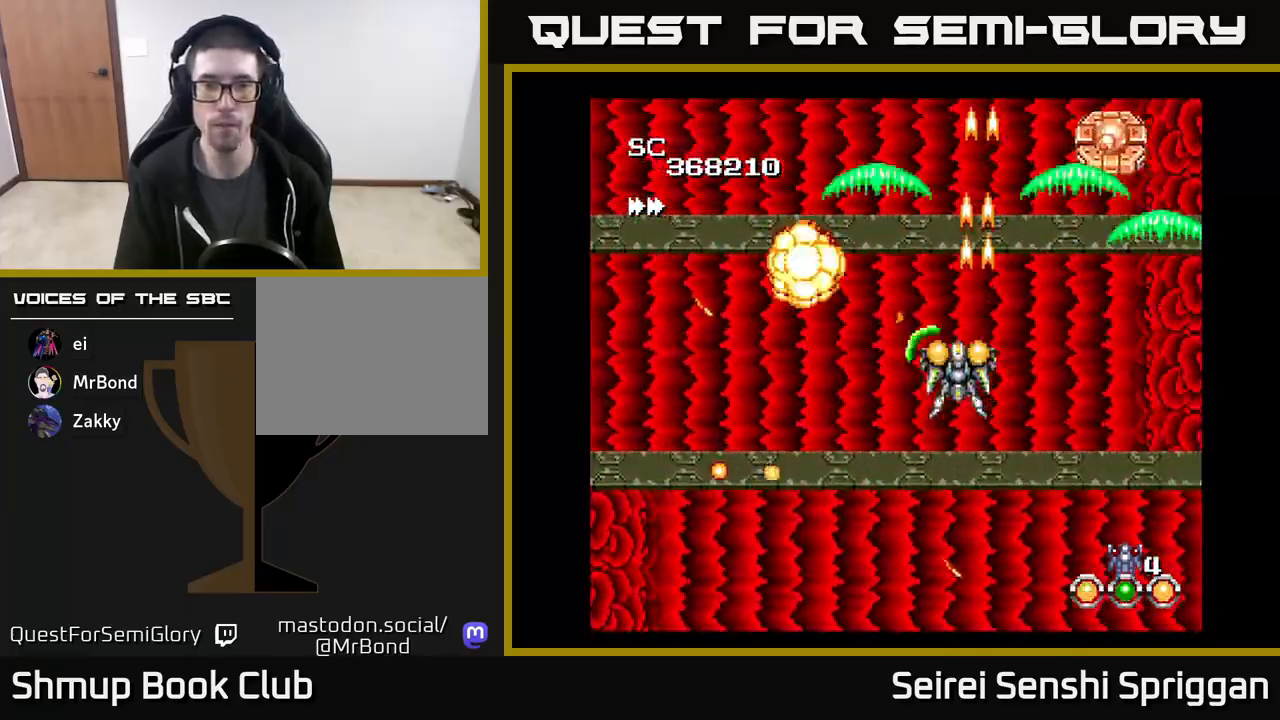
{"buttons": ["X", "DPAD_RIGHT"], "events": [[17, "DPAD_UP", "up"], [150, "DPAD_DOWN", "down"], [167, "DPAD_LEFT", "up"], [217, "DPAD_RIGHT", "down"], [250, "DPAD_DOWN", "up"]]}
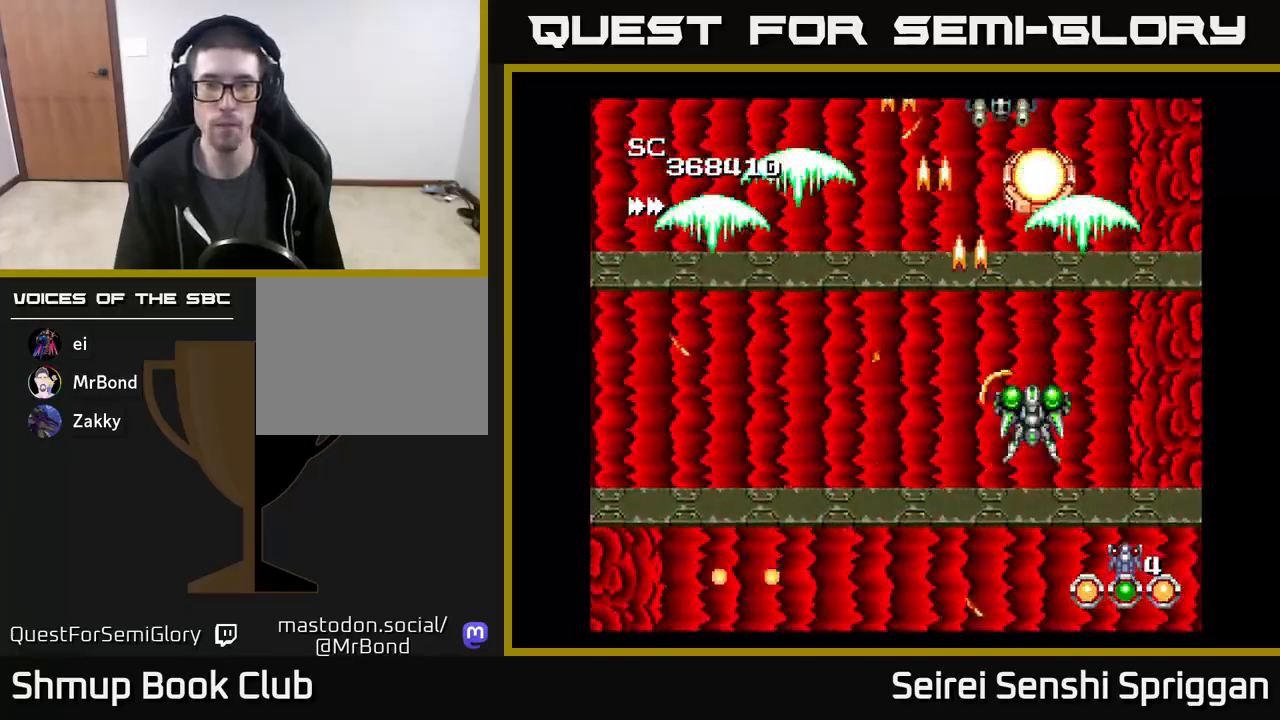
{"buttons": ["X", "DPAD_RIGHT"], "events": [[17, "DPAD_RIGHT", "up"], [100, "DPAD_LEFT", "down"], [350, "DPAD_LEFT", "up"], [367, "DPAD_RIGHT", "down"]]}
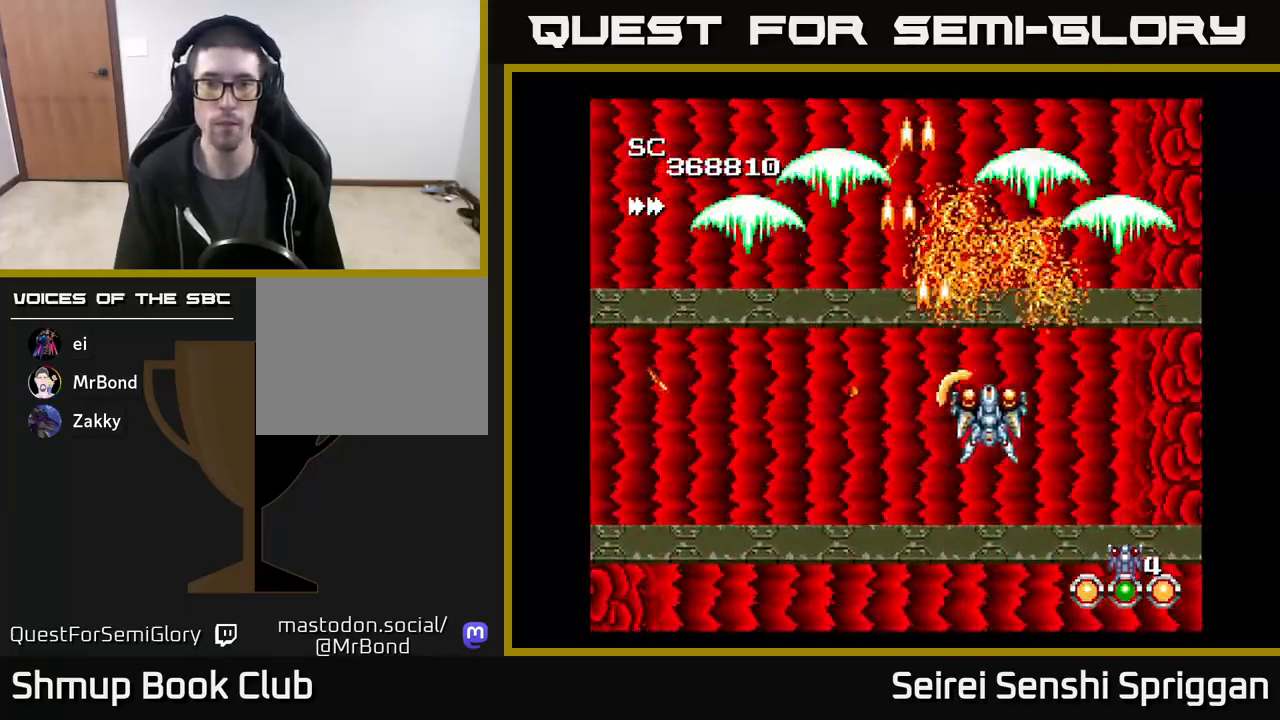
{"buttons": ["X", "DPAD_LEFT"], "events": [[50, "DPAD_DOWN", "down"], [83, "DPAD_RIGHT", "up"], [150, "DPAD_LEFT", "down"], [233, "DPAD_DOWN", "up"]]}
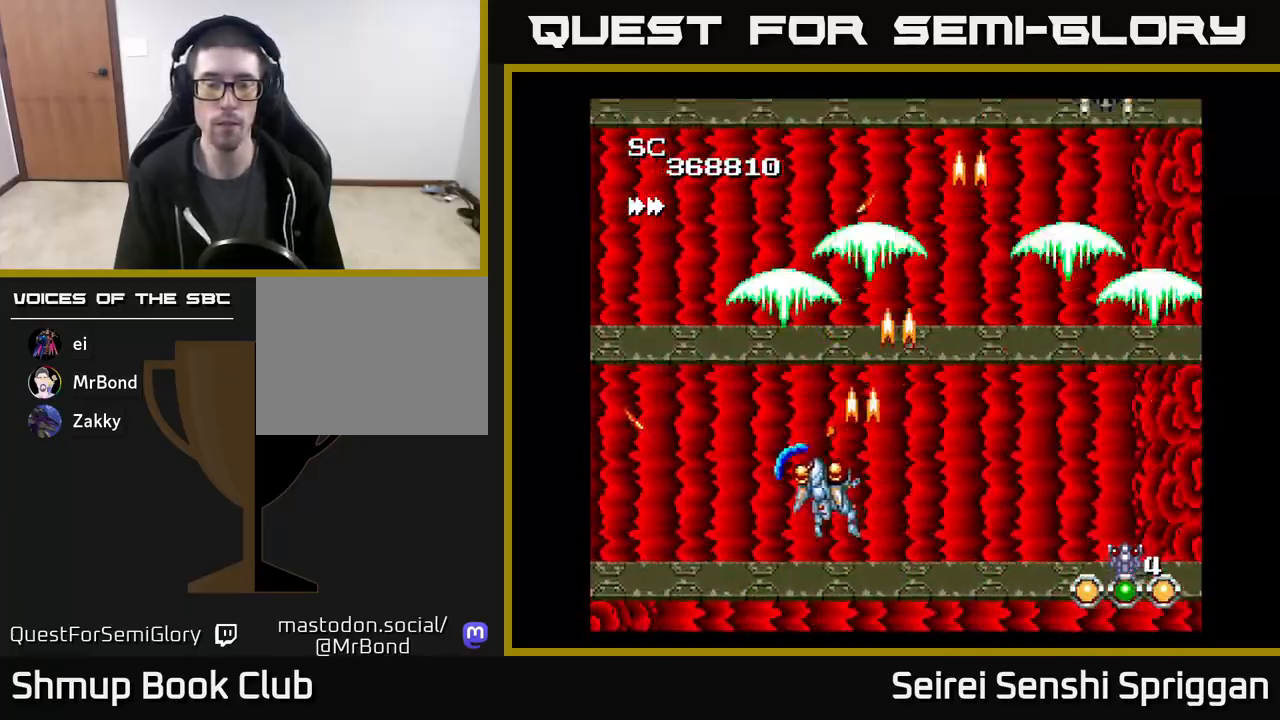
{"buttons": ["X", "DPAD_RIGHT"], "events": [[150, "DPAD_UP", "down"], [250, "DPAD_LEFT", "up"], [350, "DPAD_UP", "up"], [383, "DPAD_RIGHT", "down"]]}
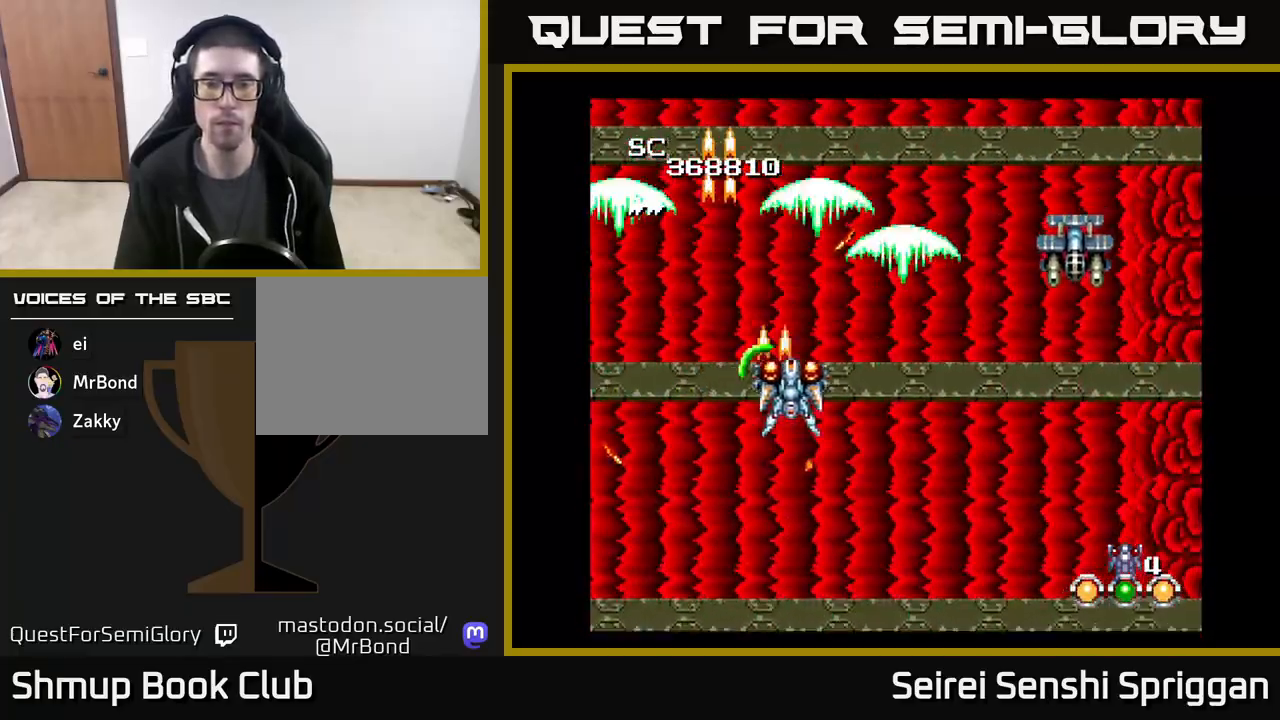
{"buttons": ["X", "DPAD_DOWN", "DPAD_LEFT"], "events": [[267, "DPAD_DOWN", "down"], [333, "DPAD_RIGHT", "up"], [483, "DPAD_LEFT", "down"]]}
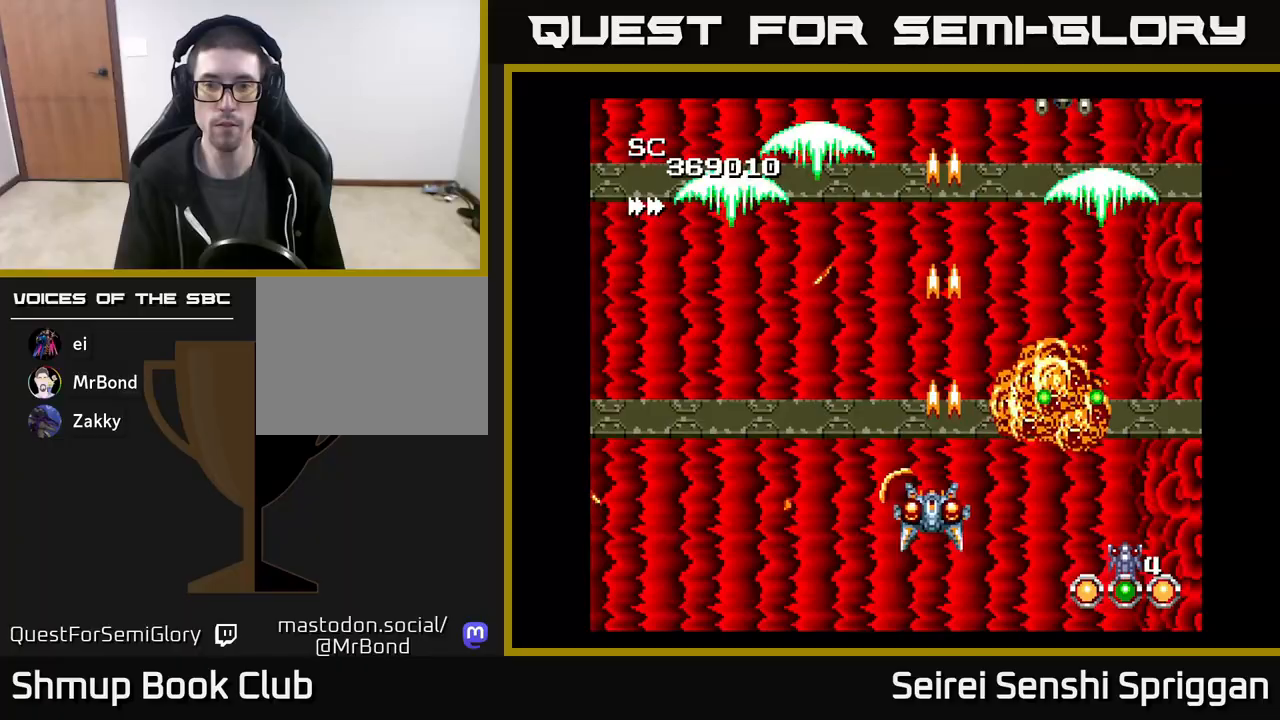
{"buttons": ["X", "DPAD_UP"], "events": [[117, "DPAD_LEFT", "up"], [133, "DPAD_RIGHT", "down"], [183, "DPAD_RIGHT", "up"], [200, "DPAD_DOWN", "up"], [233, "DPAD_LEFT", "down"], [333, "DPAD_UP", "down"], [417, "DPAD_LEFT", "up"]]}
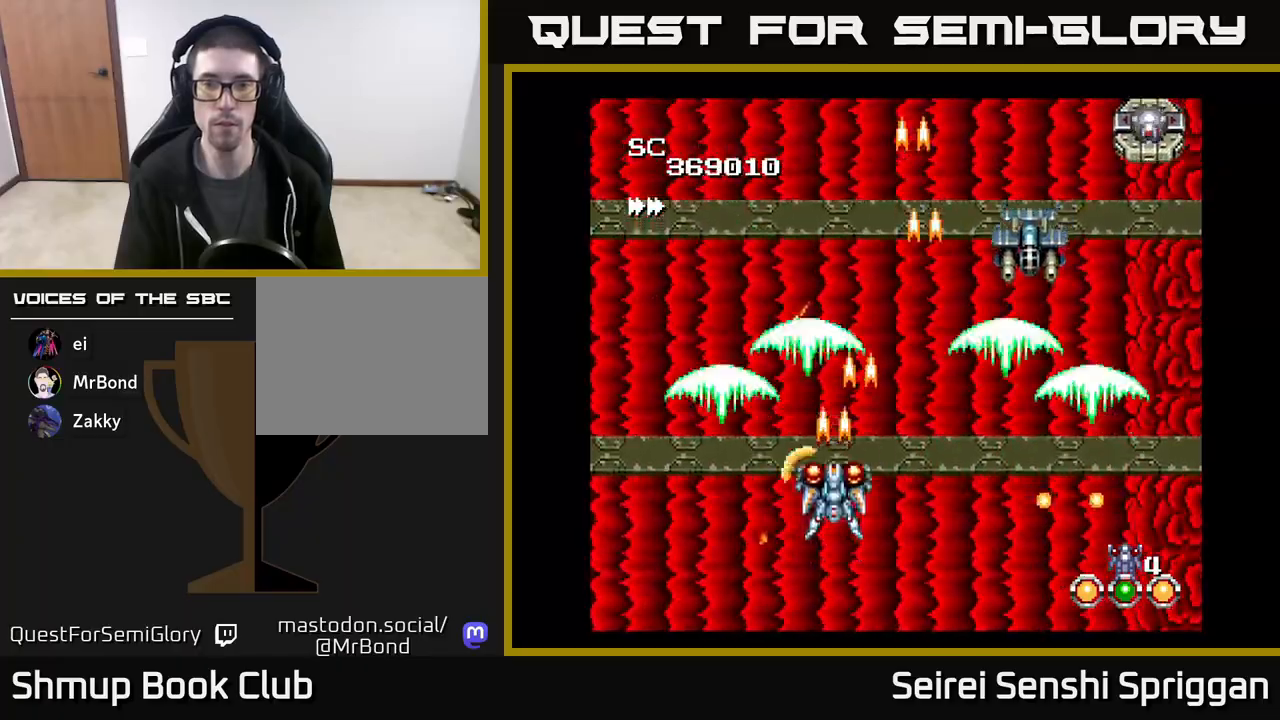
{"buttons": ["X"], "events": [[17, "DPAD_RIGHT", "down"], [50, "DPAD_UP", "up"], [117, "DPAD_UP", "down"], [183, "DPAD_RIGHT", "up"], [233, "DPAD_LEFT", "down"], [267, "DPAD_UP", "up"], [333, "DPAD_LEFT", "up"], [350, "DPAD_DOWN", "down"], [417, "DPAD_DOWN", "up"]]}
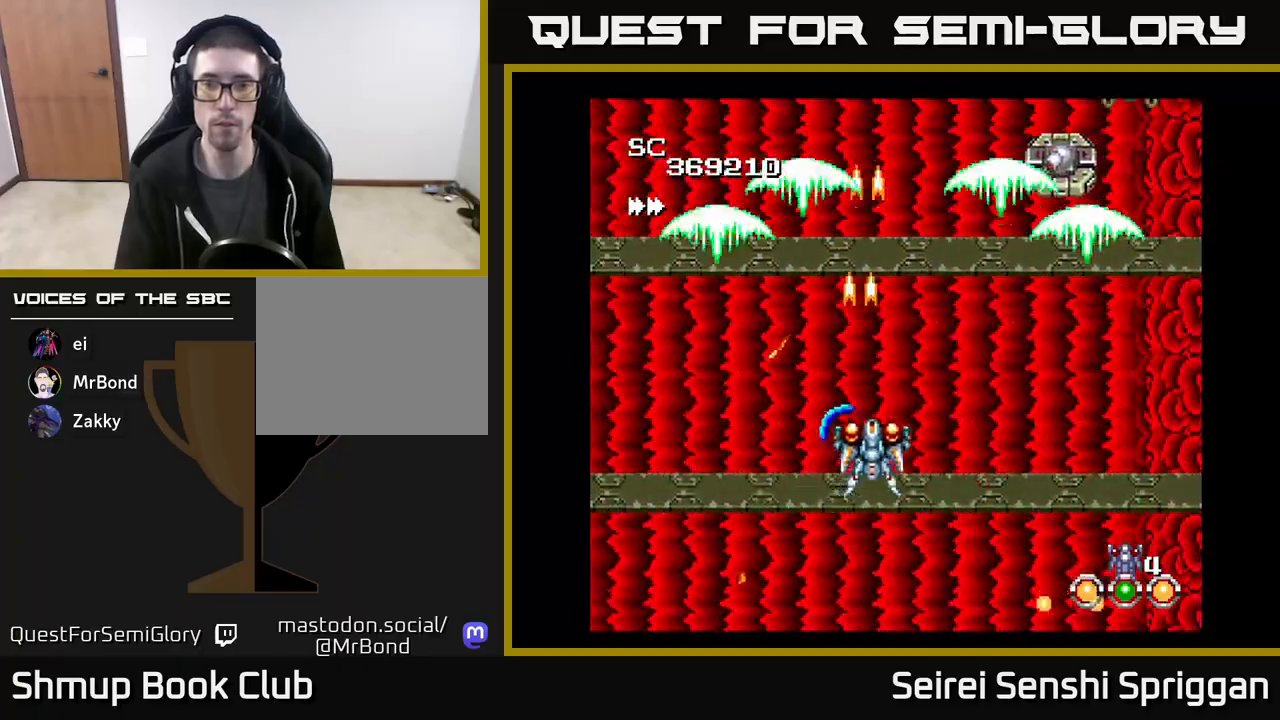
{"buttons": ["X", "DPAD_DOWN", "DPAD_RIGHT"], "events": [[17, "DPAD_RIGHT", "down"], [17, "DPAD_UP", "down"], [300, "DPAD_UP", "up"], [383, "DPAD_RIGHT", "up"], [400, "DPAD_DOWN", "down"], [483, "DPAD_RIGHT", "down"]]}
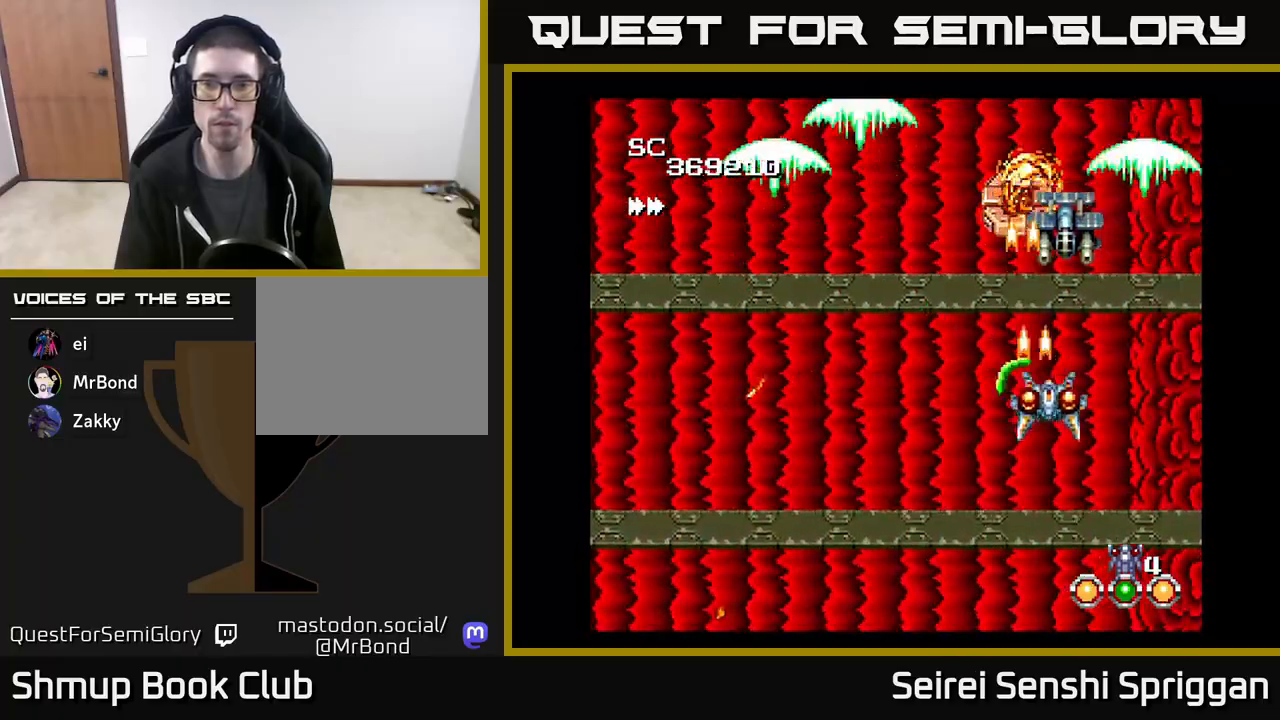
{"buttons": ["X", "DPAD_UP", "DPAD_LEFT"], "events": [[83, "DPAD_RIGHT", "up"], [133, "DPAD_LEFT", "down"], [300, "DPAD_DOWN", "up"], [467, "DPAD_UP", "down"]]}
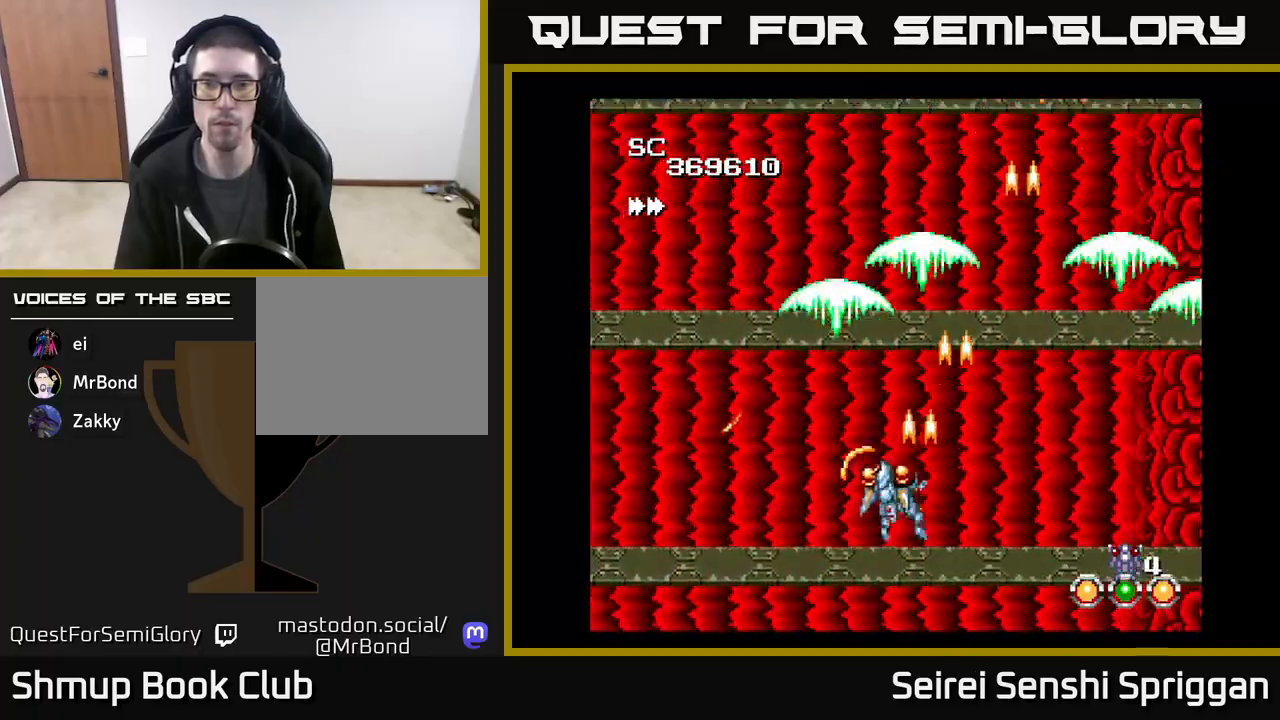
{"buttons": ["X", "DPAD_RIGHT"], "events": [[83, "DPAD_UP", "up"], [217, "DPAD_UP", "down"], [400, "DPAD_LEFT", "up"], [400, "DPAD_UP", "up"], [433, "DPAD_RIGHT", "down"]]}
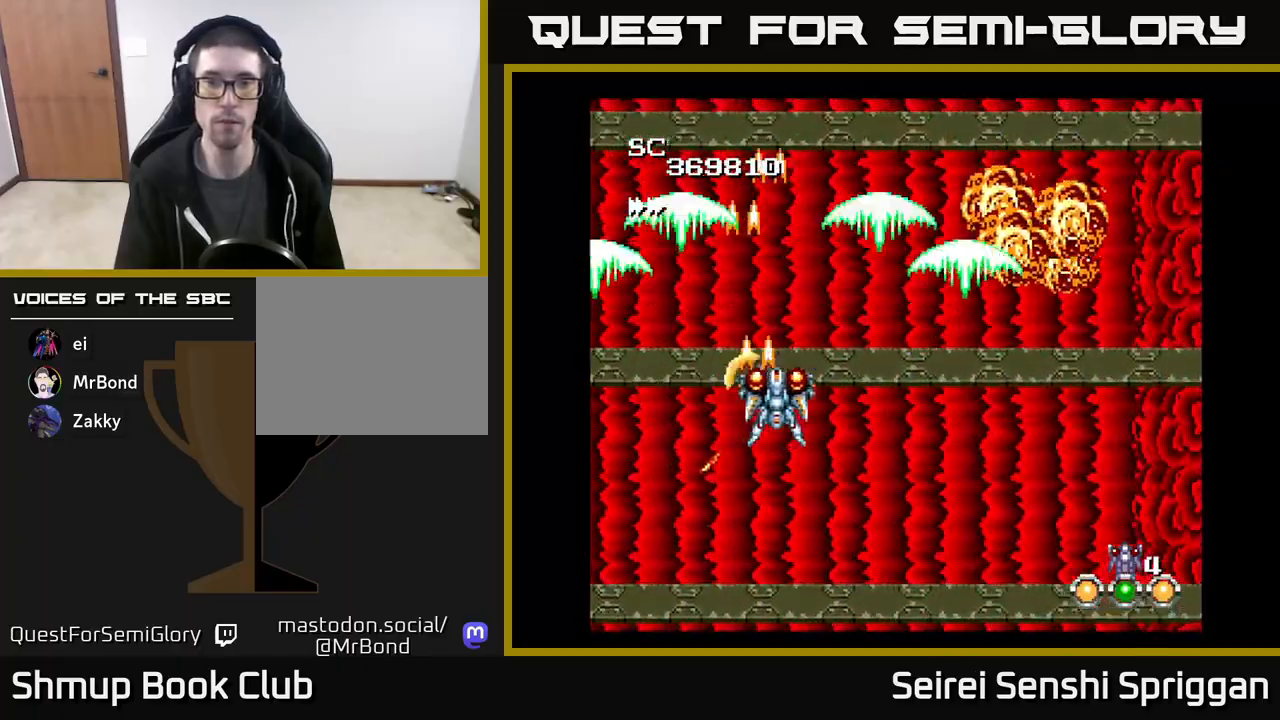
{"buttons": ["X", "DPAD_LEFT"], "events": [[217, "DPAD_DOWN", "down"], [233, "DPAD_RIGHT", "up"], [400, "DPAD_DOWN", "up"], [450, "DPAD_LEFT", "down"]]}
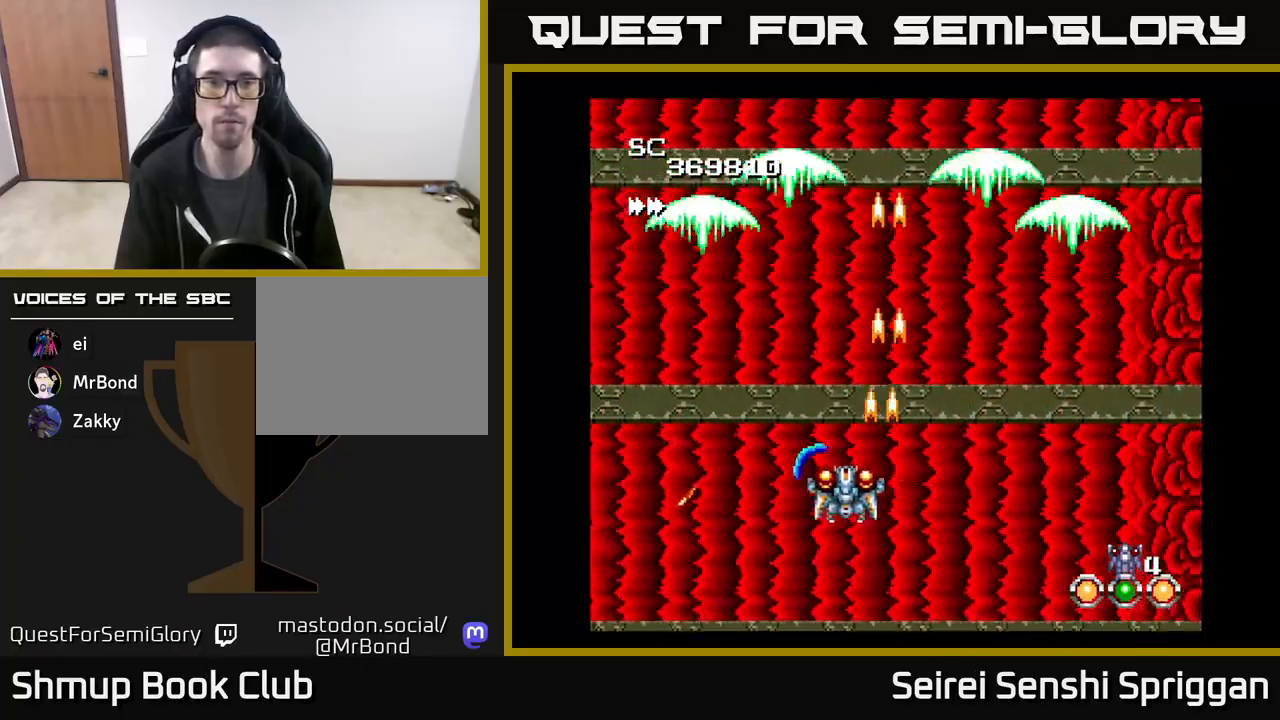
{"buttons": ["X", "DPAD_RIGHT"], "events": [[150, "DPAD_UP", "down"], [183, "DPAD_LEFT", "up"], [300, "DPAD_UP", "up"], [433, "DPAD_RIGHT", "down"]]}
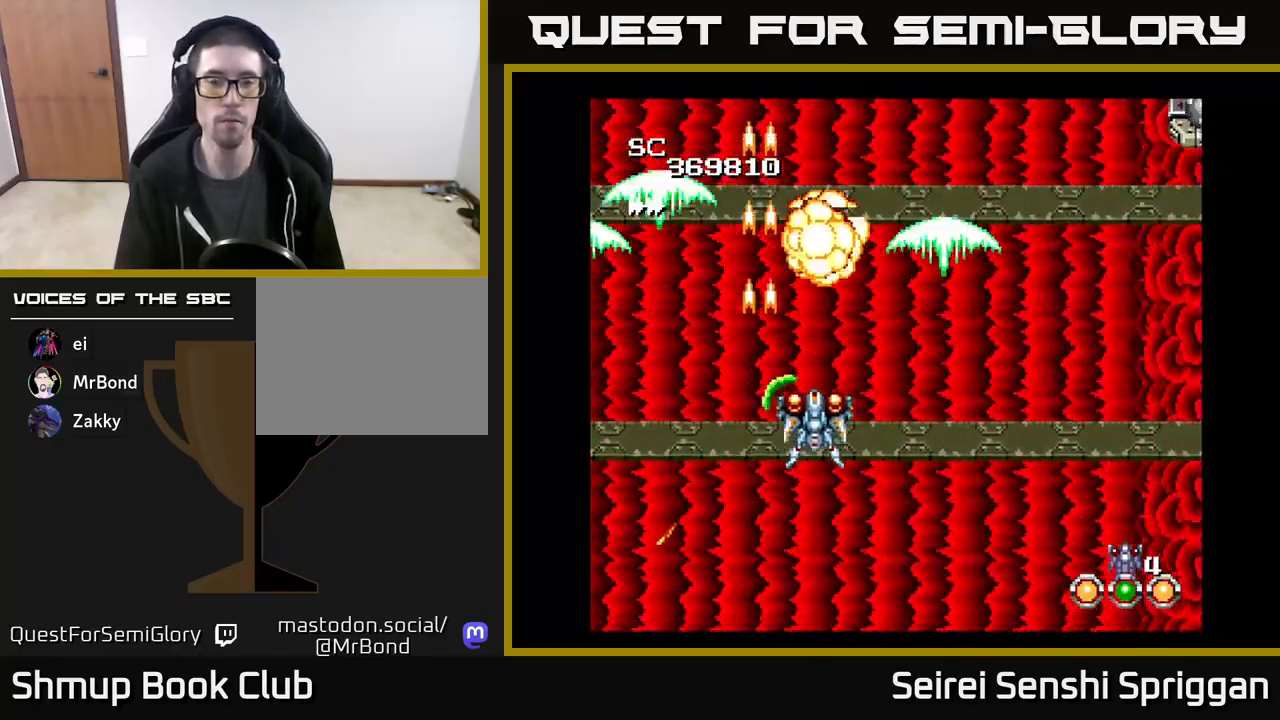
{"buttons": ["X", "DPAD_RIGHT"], "events": [[133, "DPAD_DOWN", "down"], [133, "DPAD_RIGHT", "up"], [183, "DPAD_LEFT", "down"], [267, "DPAD_LEFT", "up"], [317, "DPAD_RIGHT", "down"], [333, "DPAD_DOWN", "up"]]}
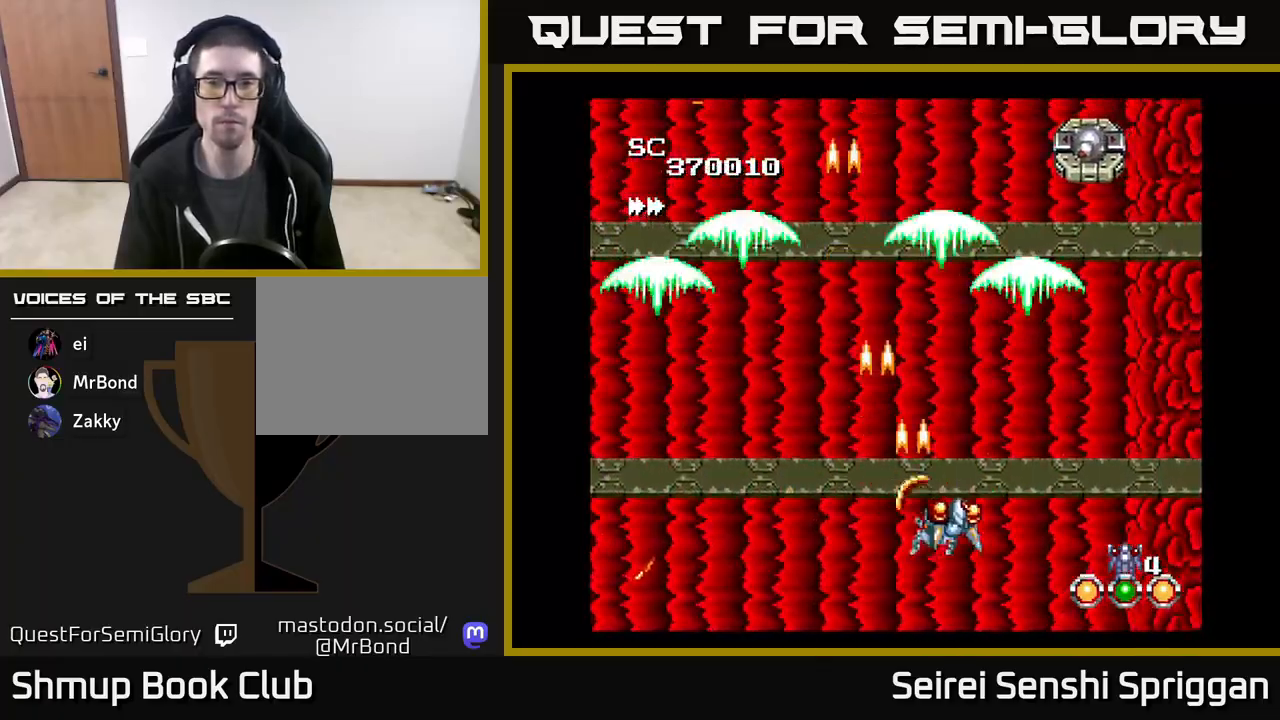
{"buttons": ["X"], "events": [[117, "DPAD_RIGHT", "up"], [117, "DPAD_UP", "down"], [267, "DPAD_RIGHT", "down"], [300, "DPAD_RIGHT", "up"], [483, "DPAD_UP", "up"]]}
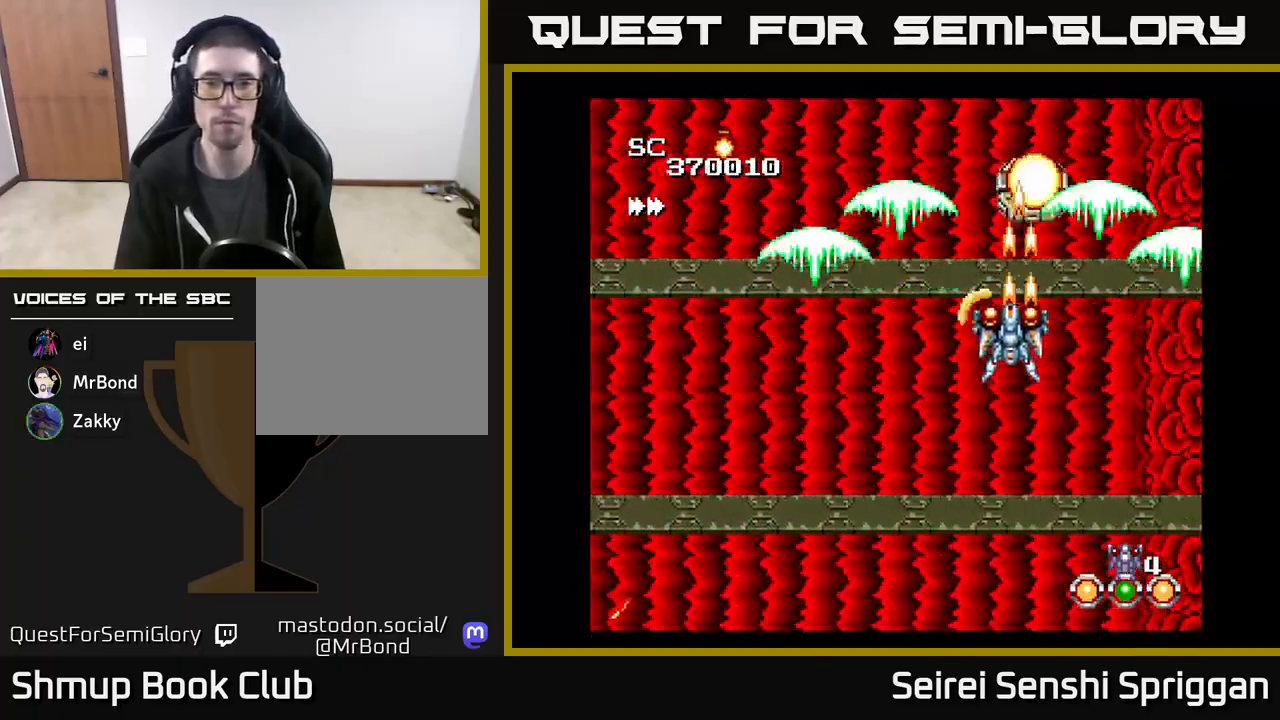
{"buttons": ["X", "DPAD_DOWN", "DPAD_LEFT"], "events": [[33, "DPAD_LEFT", "down"], [433, "DPAD_DOWN", "down"]]}
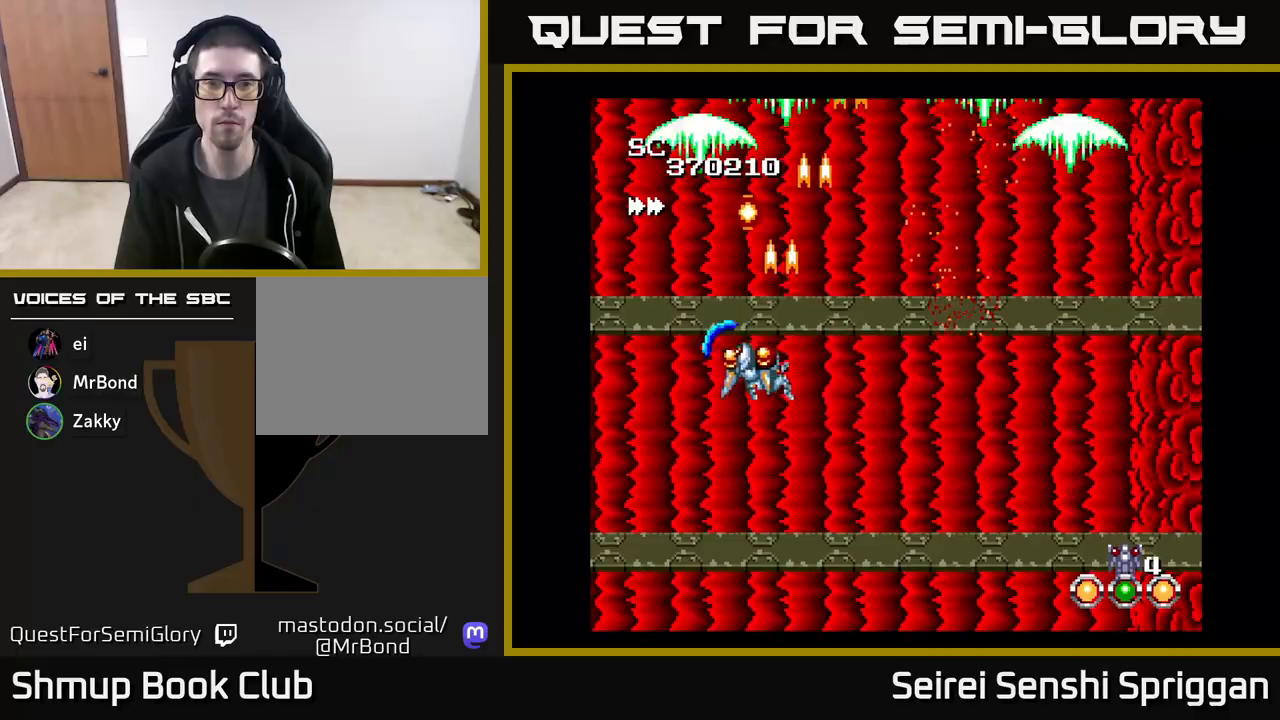
{"buttons": ["X", "DPAD_RIGHT"], "events": [[33, "DPAD_LEFT", "up"], [250, "DPAD_RIGHT", "down"], [283, "DPAD_DOWN", "up"]]}
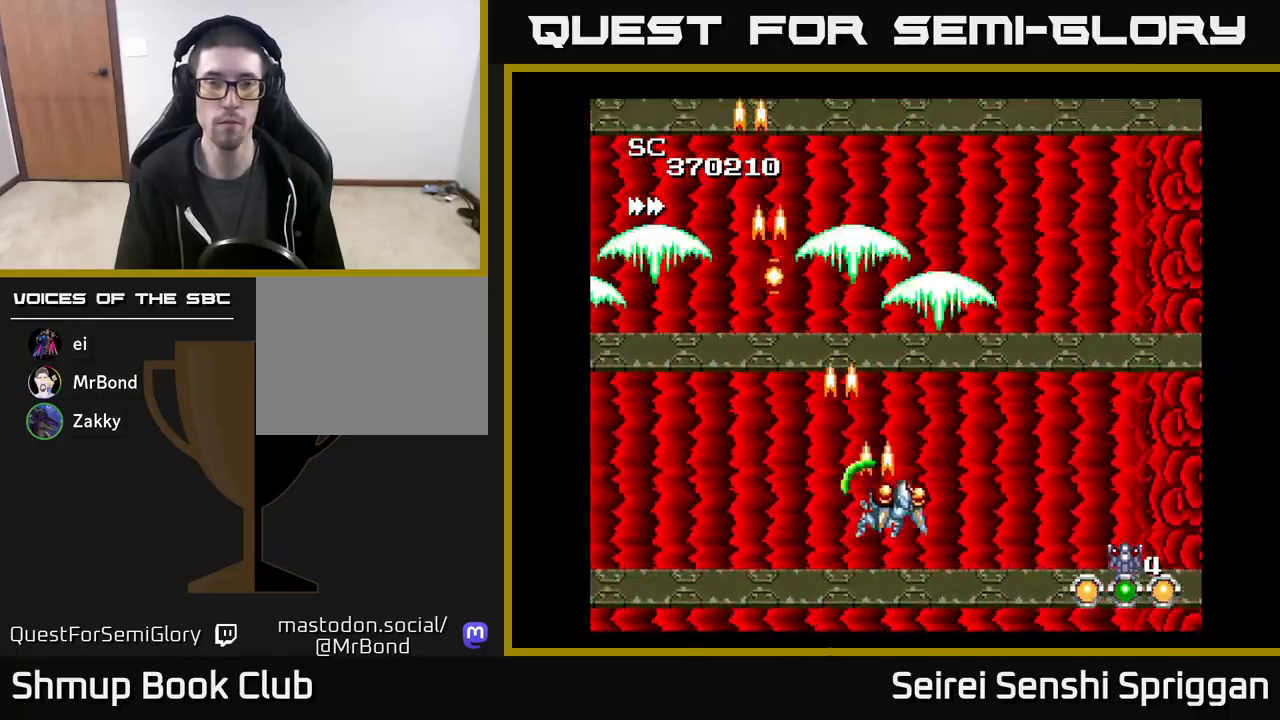
{"buttons": ["X", "DPAD_UP"], "events": [[250, "DPAD_RIGHT", "up"], [317, "DPAD_LEFT", "down"], [317, "DPAD_UP", "down"], [400, "DPAD_LEFT", "up"]]}
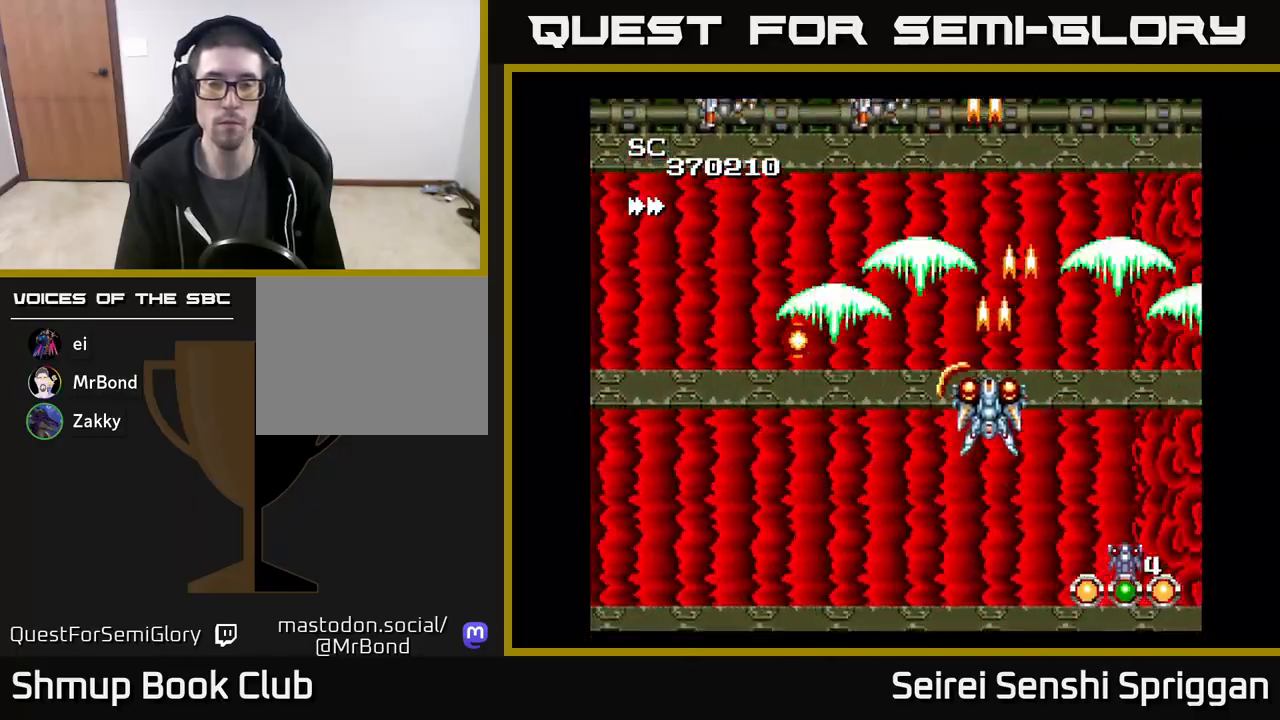
{"buttons": ["X", "DPAD_LEFT"], "events": [[183, "DPAD_LEFT", "down"], [267, "DPAD_UP", "up"]]}
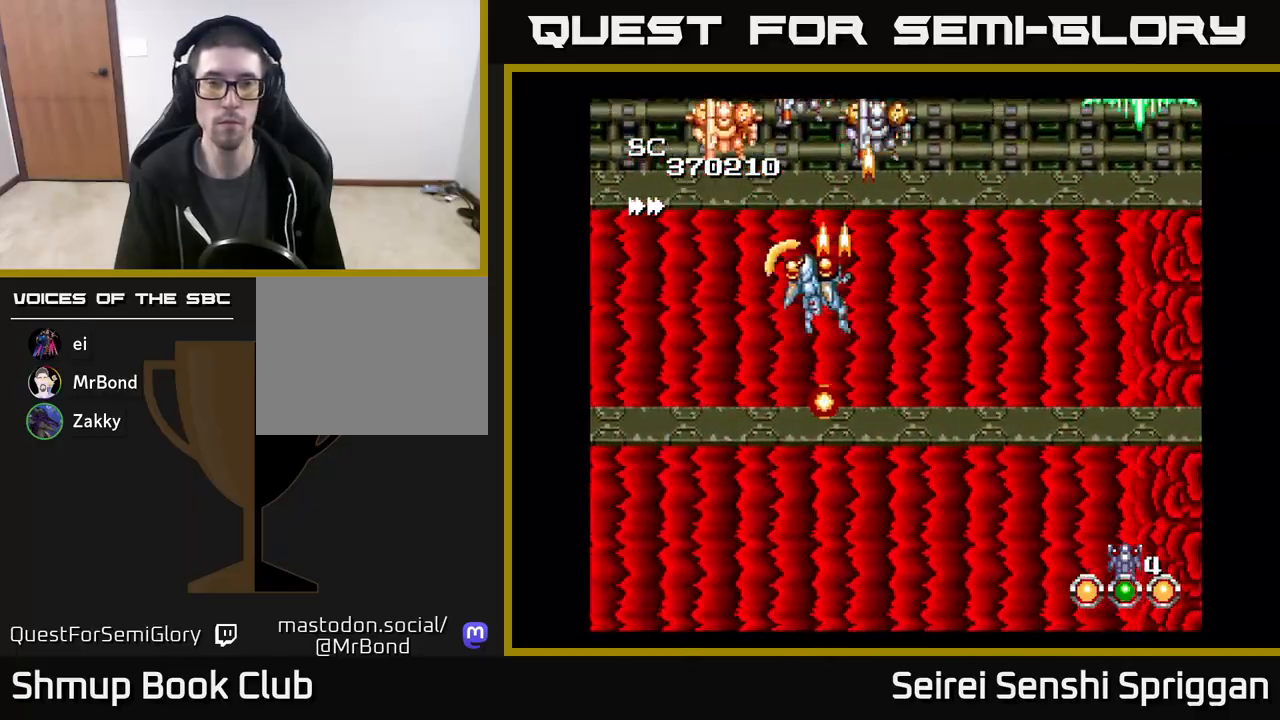
{"buttons": ["X", "DPAD_RIGHT"], "events": [[233, "DPAD_LEFT", "up"], [250, "DPAD_DOWN", "down"], [283, "DPAD_RIGHT", "down"], [300, "DPAD_DOWN", "up"]]}
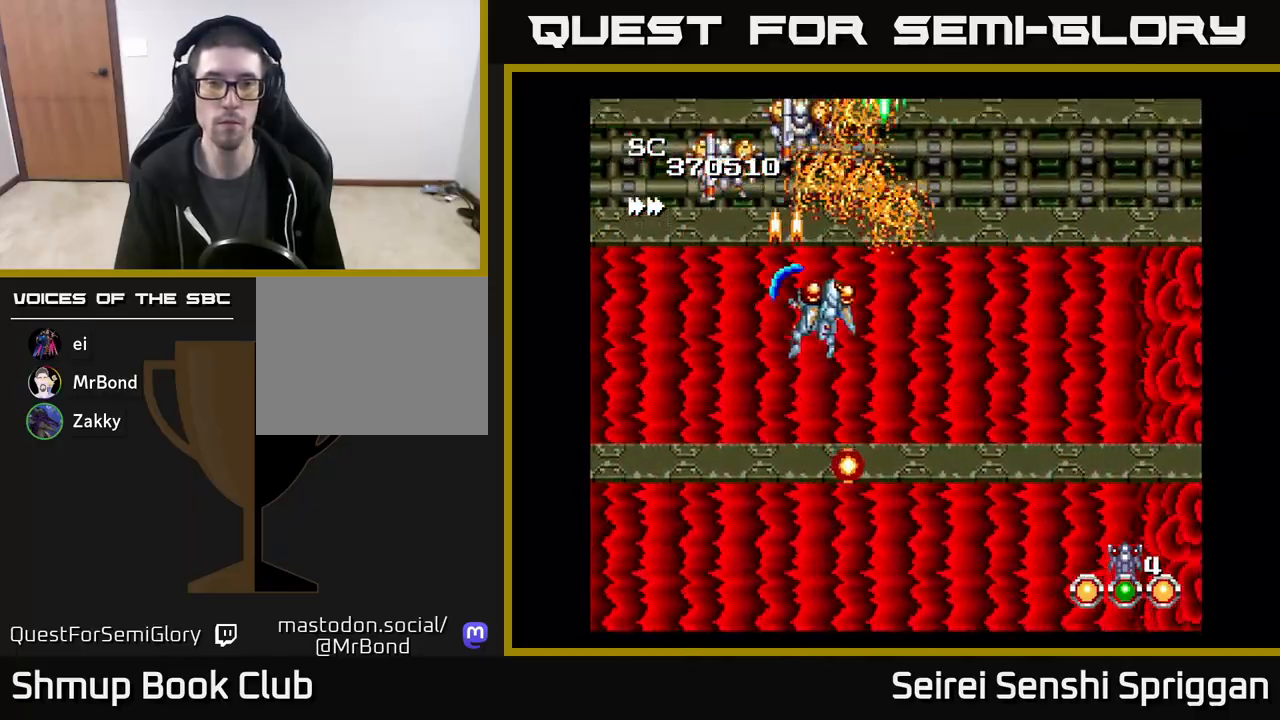
{"buttons": ["X", "DPAD_RIGHT"], "events": [[83, "DPAD_RIGHT", "up"], [117, "DPAD_LEFT", "down"], [350, "DPAD_LEFT", "up"], [367, "DPAD_DOWN", "down"], [417, "DPAD_RIGHT", "down"], [467, "DPAD_DOWN", "up"]]}
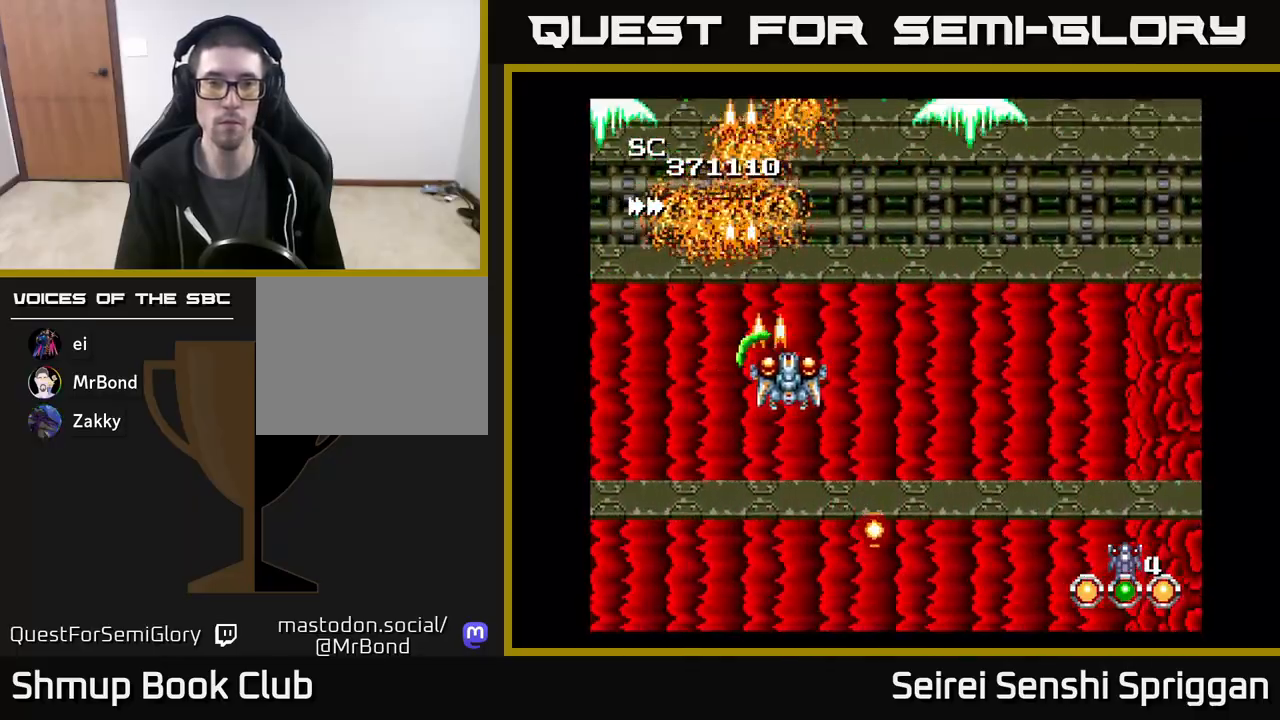
{"buttons": ["X", "DPAD_RIGHT"], "events": [[117, "DPAD_RIGHT", "up"], [167, "DPAD_LEFT", "down"], [267, "DPAD_LEFT", "up"], [300, "DPAD_RIGHT", "down"]]}
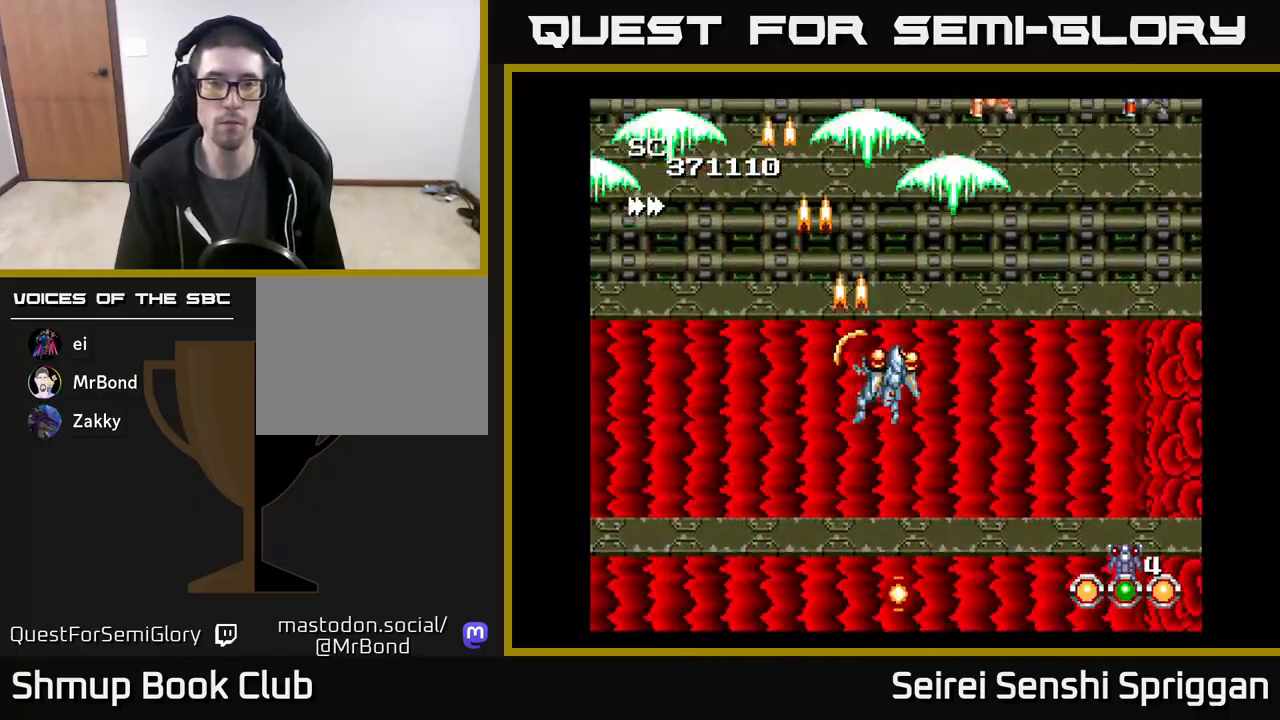
{"buttons": ["X", "DPAD_RIGHT"], "events": [[200, "DPAD_RIGHT", "up"], [267, "DPAD_LEFT", "down"], [400, "DPAD_LEFT", "up"], [433, "DPAD_RIGHT", "down"]]}
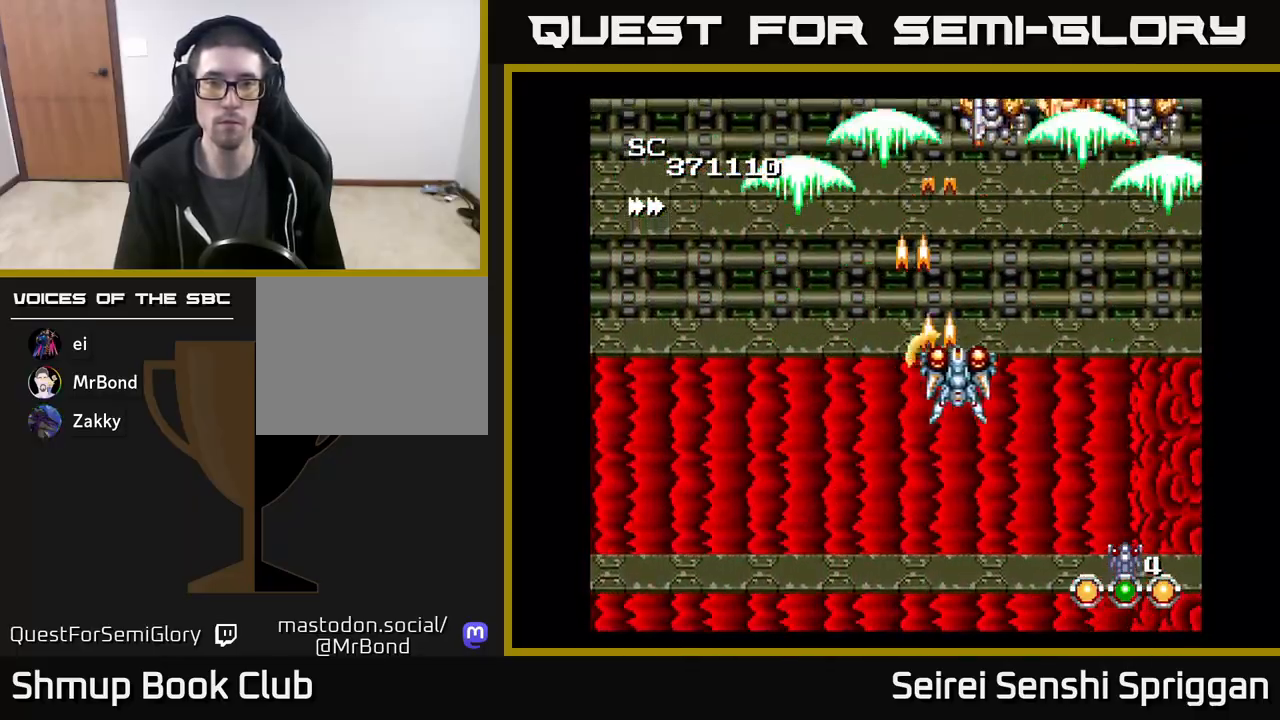
{"buttons": ["X"], "events": [[333, "DPAD_RIGHT", "up"], [383, "DPAD_LEFT", "down"], [417, "DPAD_LEFT", "up"]]}
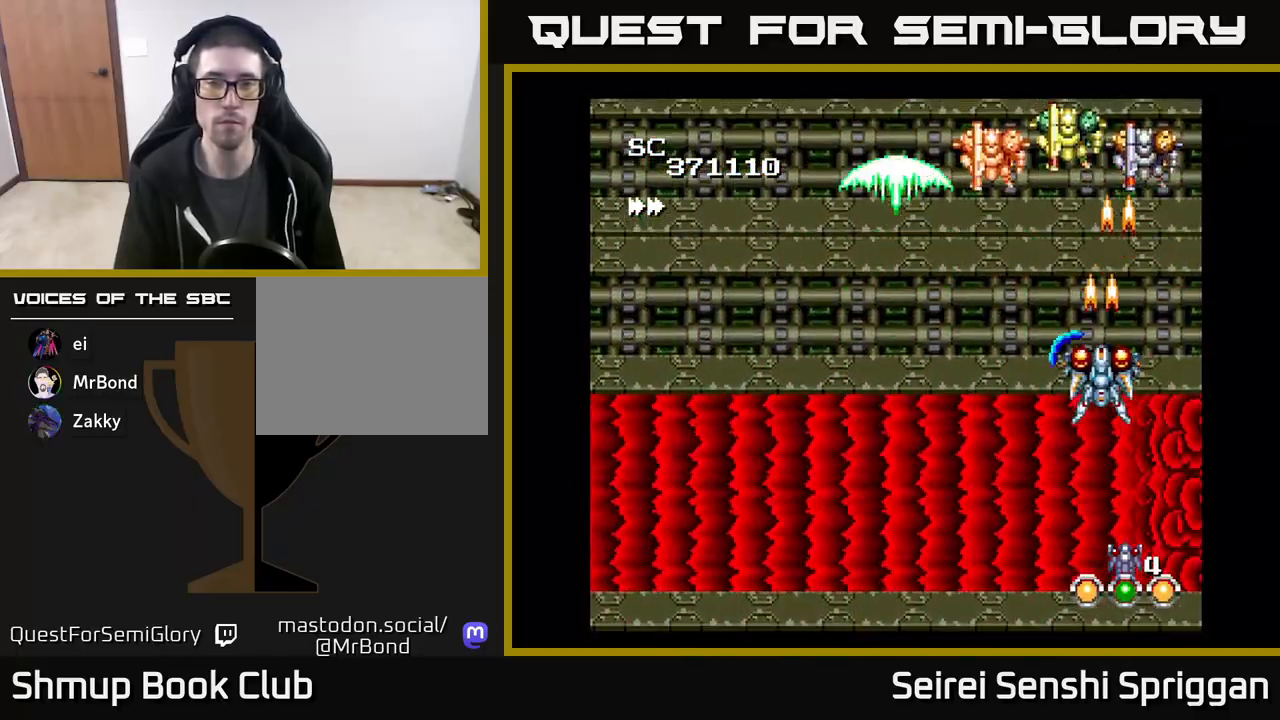
{"buttons": ["X", "DPAD_LEFT"], "events": [[433, "DPAD_LEFT", "down"]]}
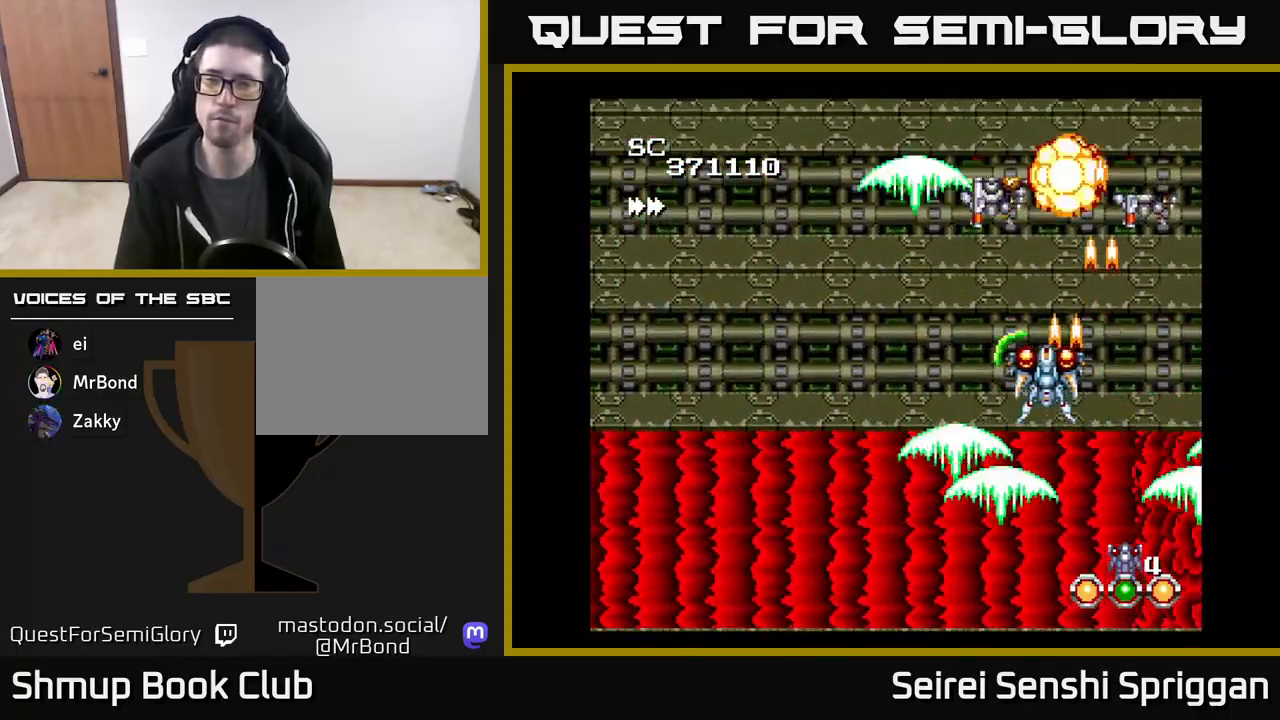
{"buttons": ["X"], "events": [[50, "DPAD_LEFT", "up"]]}